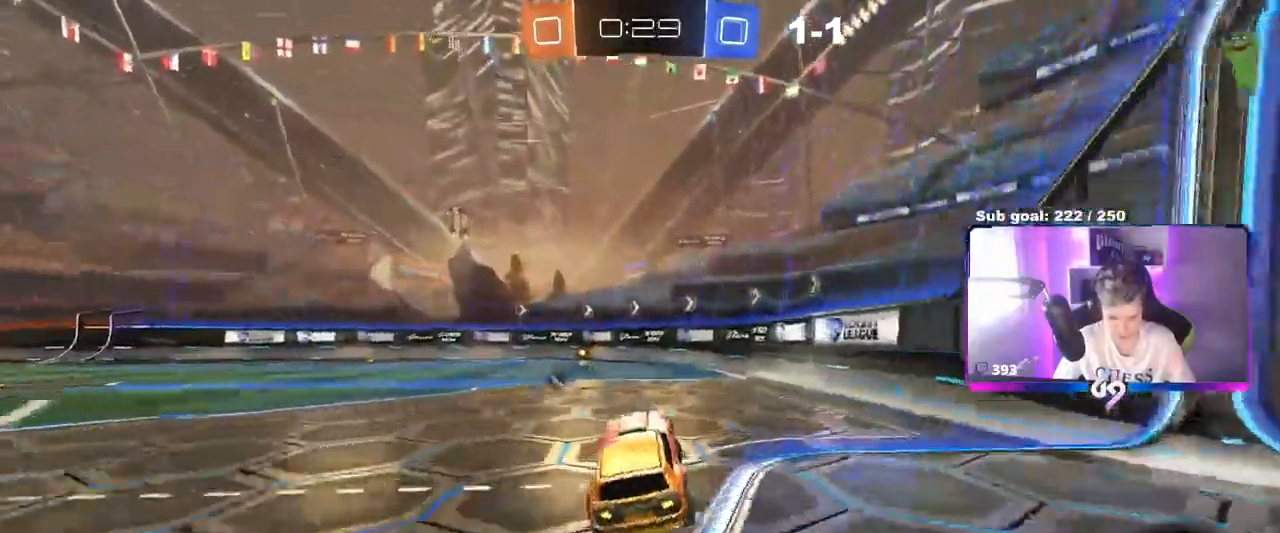
Gameplay with keyboard and mouse; each line is a JSON object with the keys and mouse buttons held at the frame after it. "events" lists presses ("down") and releases ("up") of "1", "2", "3", "4", "5", "a", "alt", "c", "caps_lock", "ctrl", "d", "e", "f", "g", "q", "r", "s", "shift", "space", "t", "tab", "v", "w", "x", "z", "mouse_left", "mouse_wheel" and "mouse_right" between this image and that frame as [ms after this image, input, new state], when the widget could be followed in between. "mouse_left", "mouse_wheel", "mouse_right" = the "left", "wheel", "right" buttons of the "mouse" list. No other keys are recorded. "wheel" means that the mouse wheel is clicked or scrolled. Not read: mouse_move.
{"keys": ["d", "w"], "mouse": ["left"], "events": [[34, "mouse_left", "down"], [34, "space", "down"], [34, "w", "down"], [84, "a", "down"], [234, "space", "up"], [317, "a", "up"], [501, "d", "down"]]}
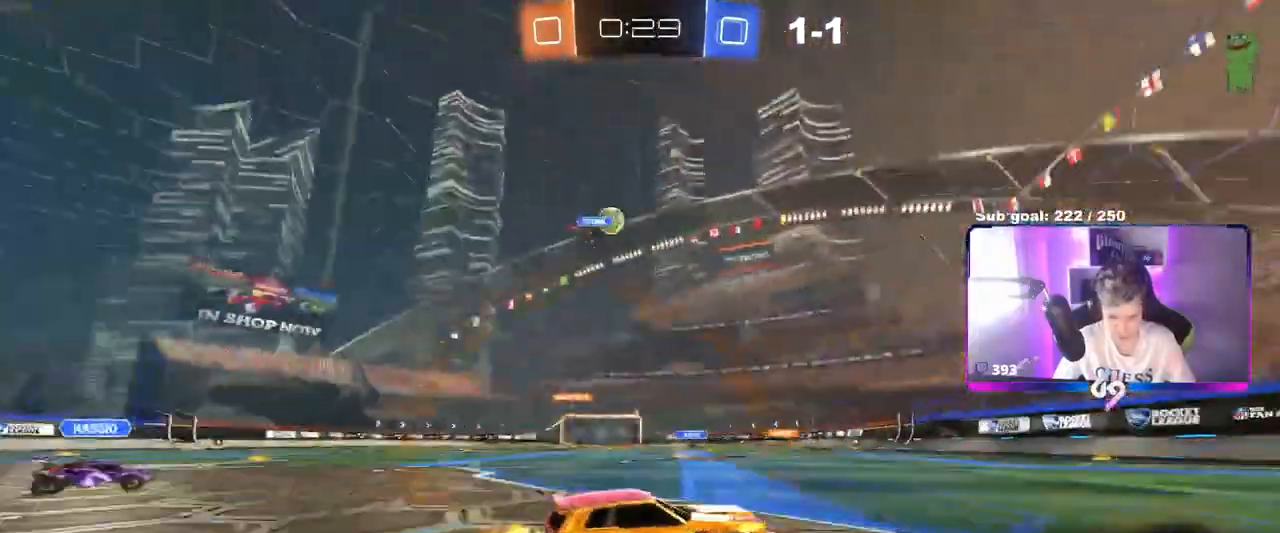
{"keys": ["a", "shift", "w"], "mouse": [], "events": [[200, "d", "up"], [384, "a", "down"], [434, "shift", "down"], [467, "mouse_left", "up"]]}
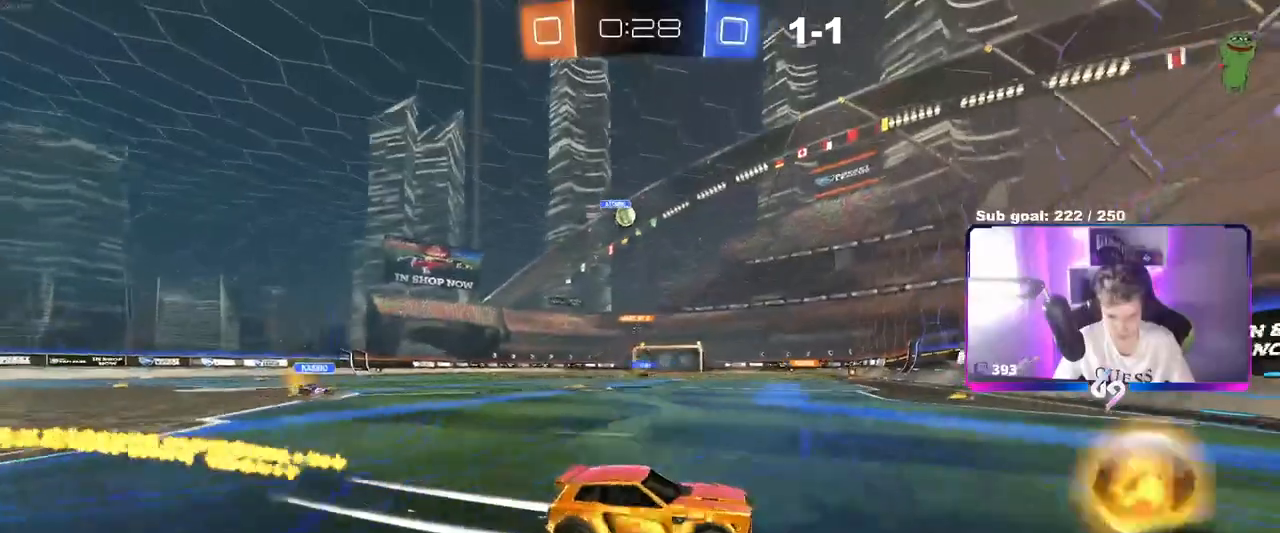
{"keys": ["a", "w"], "mouse": ["left"], "events": [[17, "shift", "up"], [117, "mouse_left", "down"]]}
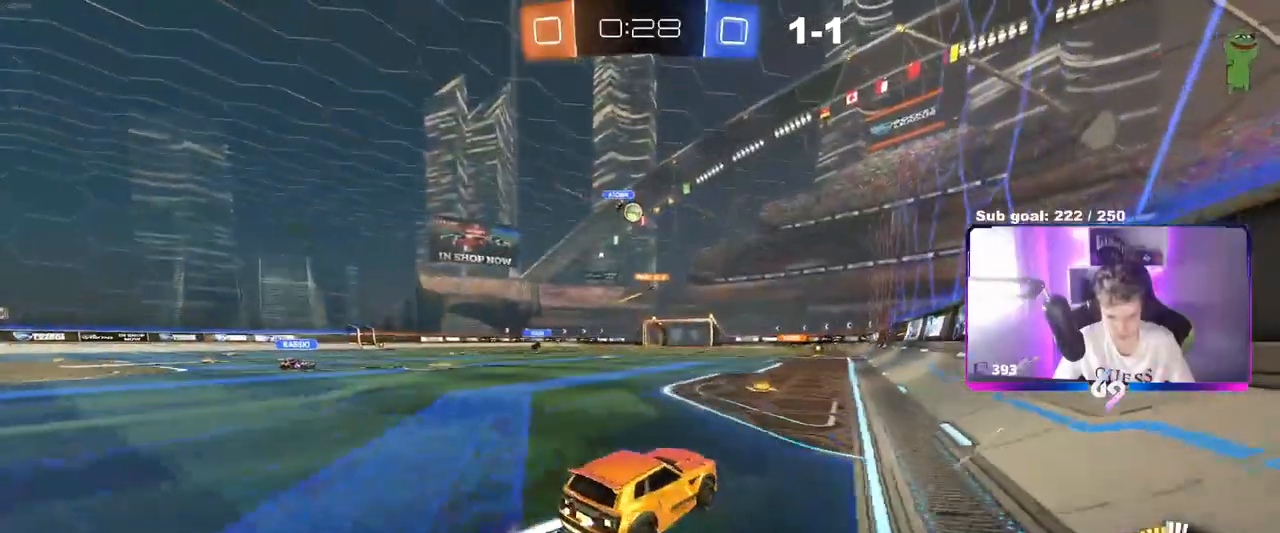
{"keys": ["w"], "mouse": [], "events": [[33, "mouse_left", "up"], [284, "a", "up"], [317, "d", "down"], [467, "d", "up"]]}
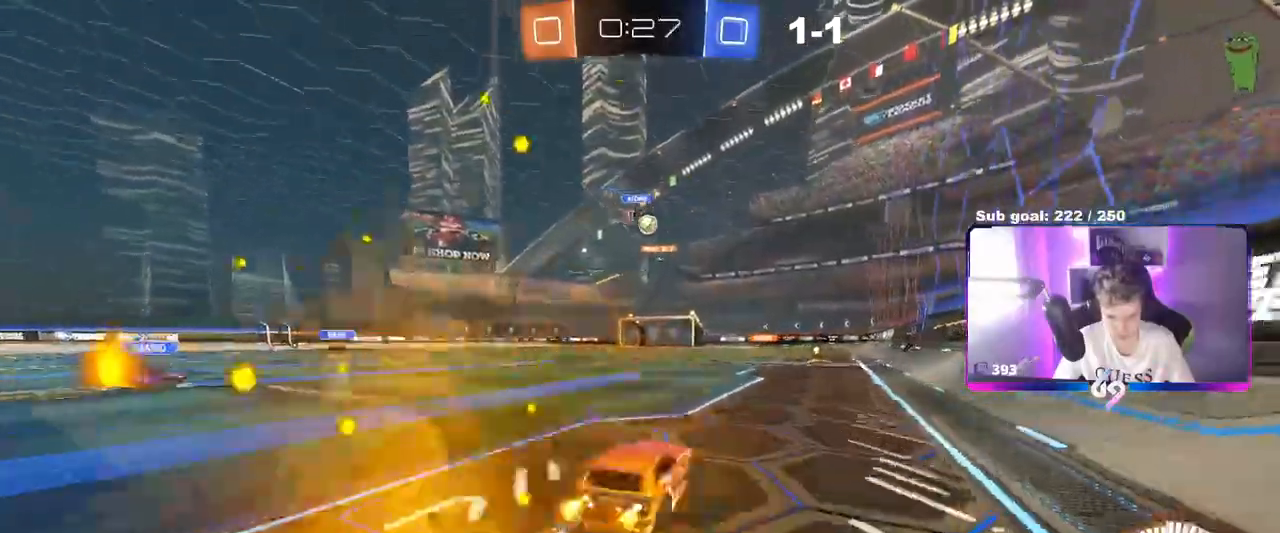
{"keys": ["d", "shift", "w"], "mouse": ["left"], "events": [[184, "a", "down"], [368, "a", "up"], [418, "d", "down"], [501, "mouse_left", "down"], [501, "shift", "down"]]}
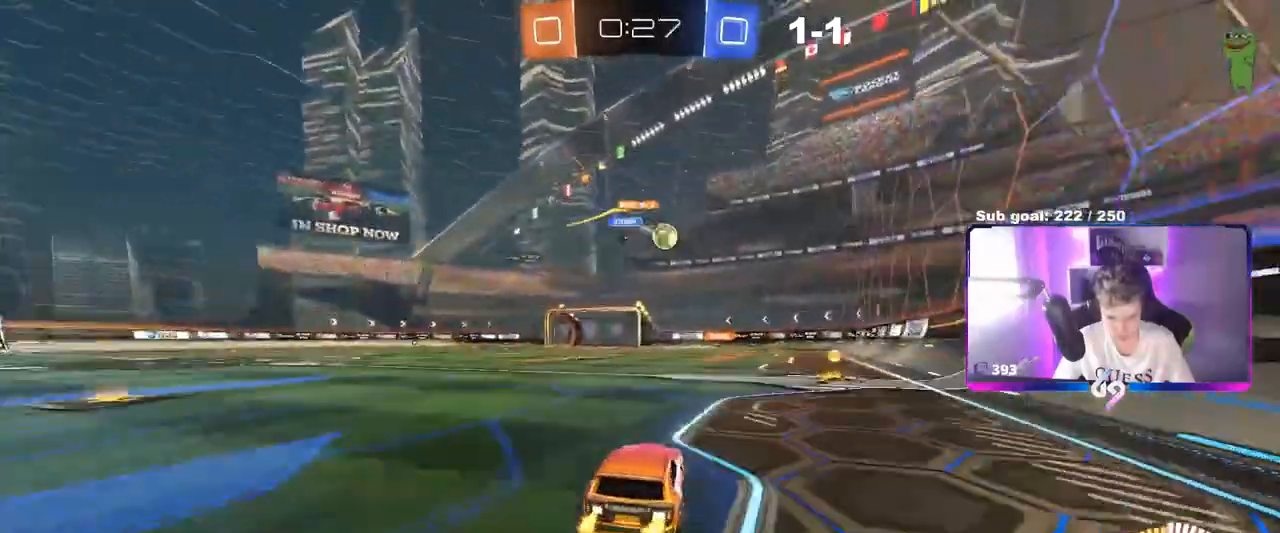
{"keys": ["a", "w"], "mouse": ["left"], "events": [[50, "shift", "up"], [284, "a", "down"], [284, "d", "up"], [284, "shift", "down"], [384, "shift", "up"]]}
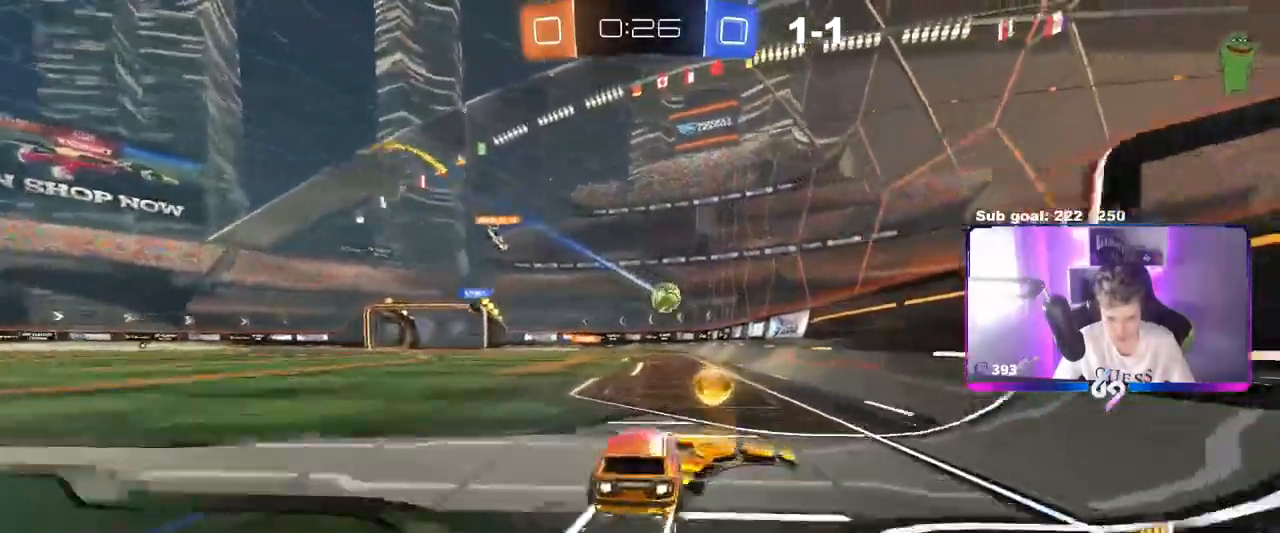
{"keys": ["w"], "mouse": [], "events": [[17, "mouse_left", "up"], [267, "mouse_left", "down"], [401, "a", "up"], [484, "mouse_left", "up"]]}
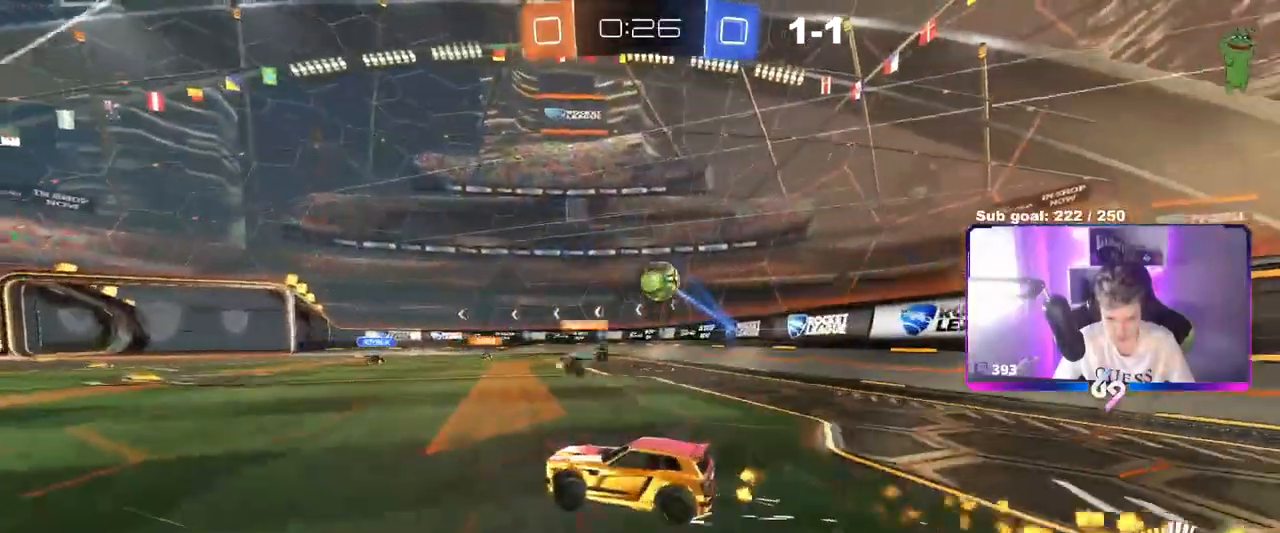
{"keys": ["w"], "mouse": [], "events": [[33, "d", "down"], [133, "d", "up"]]}
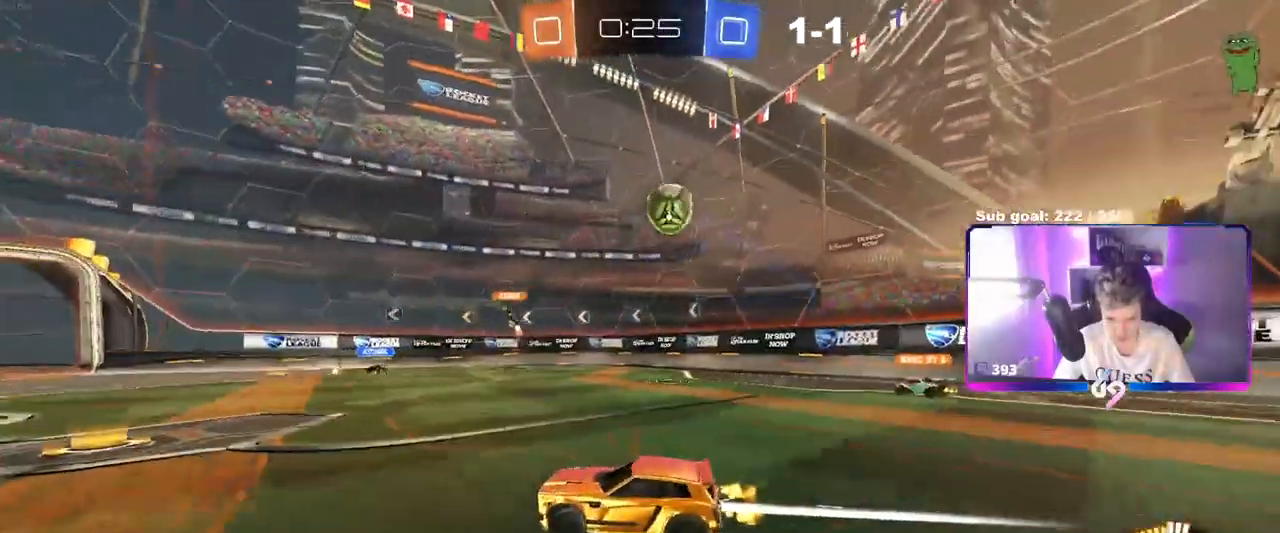
{"keys": ["a", "w"], "mouse": [], "events": [[251, "a", "down"], [351, "shift", "down"], [451, "shift", "up"]]}
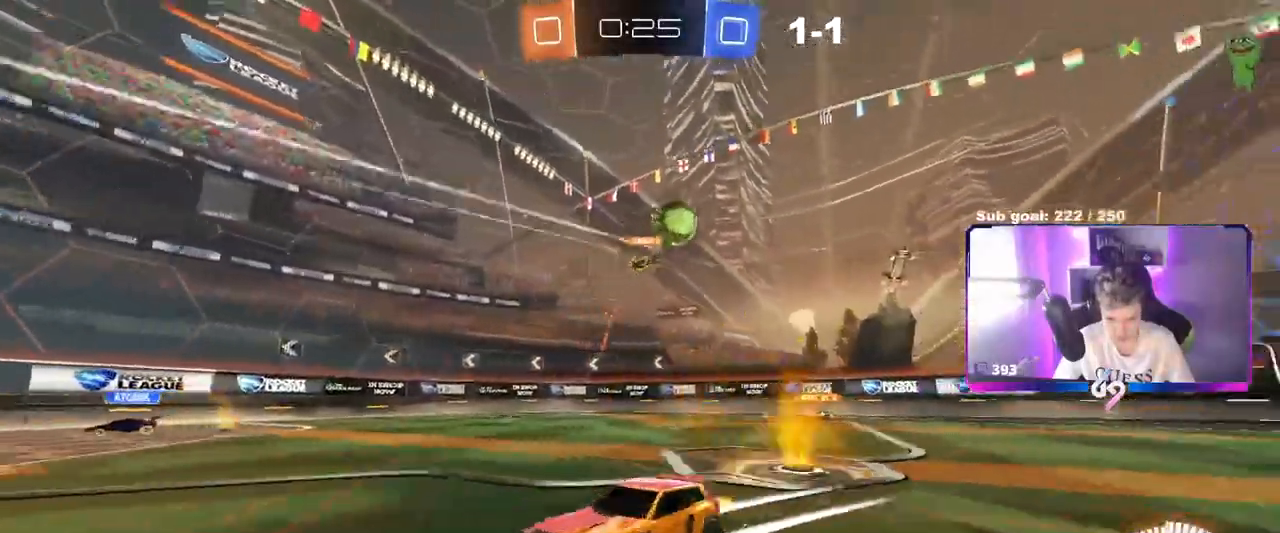
{"keys": ["w"], "mouse": [], "events": [[267, "a", "up"], [317, "w", "up"], [417, "d", "down"], [417, "w", "down"], [467, "d", "up"]]}
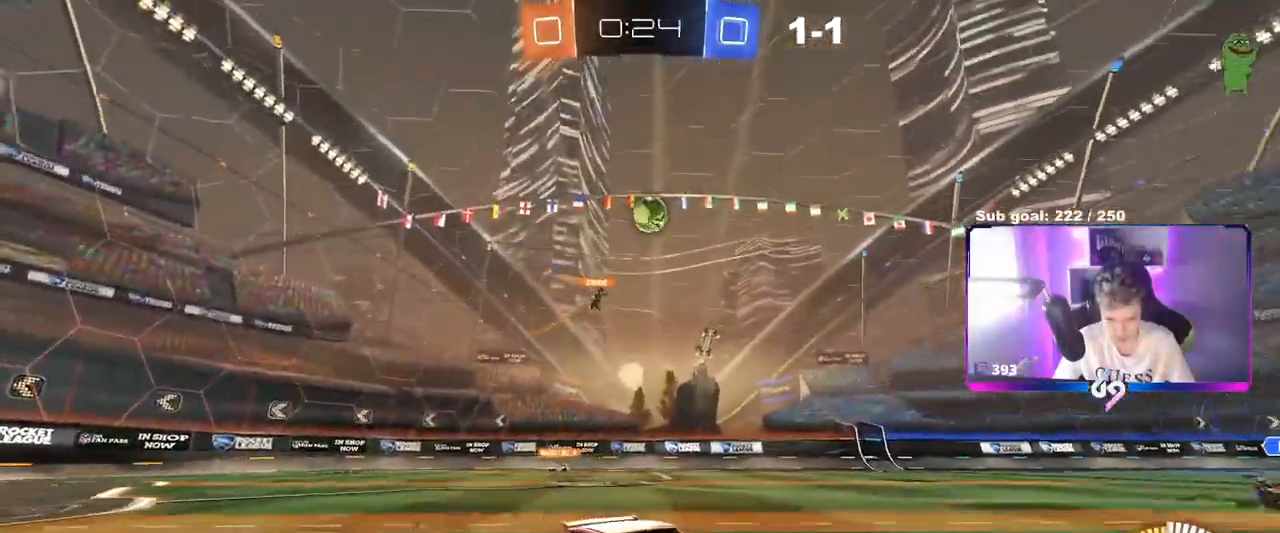
{"keys": ["a", "w"], "mouse": [], "events": [[51, "a", "down"], [151, "a", "up"], [151, "d", "down"], [151, "w", "up"], [284, "d", "up"], [351, "a", "down"], [418, "w", "down"]]}
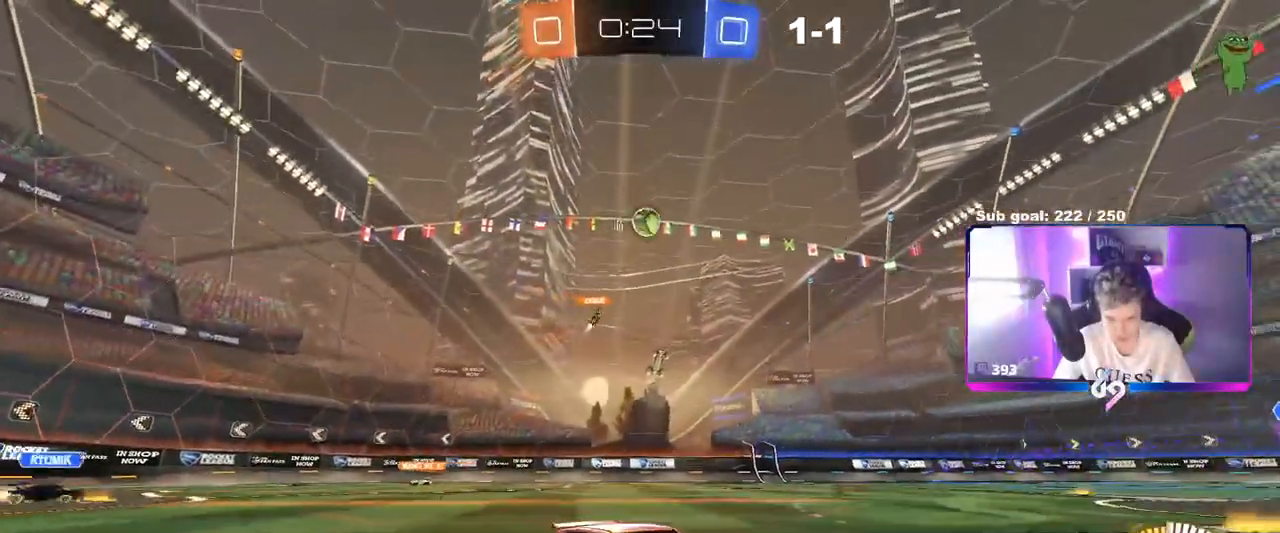
{"keys": [], "mouse": [], "events": [[134, "a", "up"], [134, "w", "up"], [284, "w", "down"], [317, "a", "down"], [417, "a", "up"], [467, "w", "up"]]}
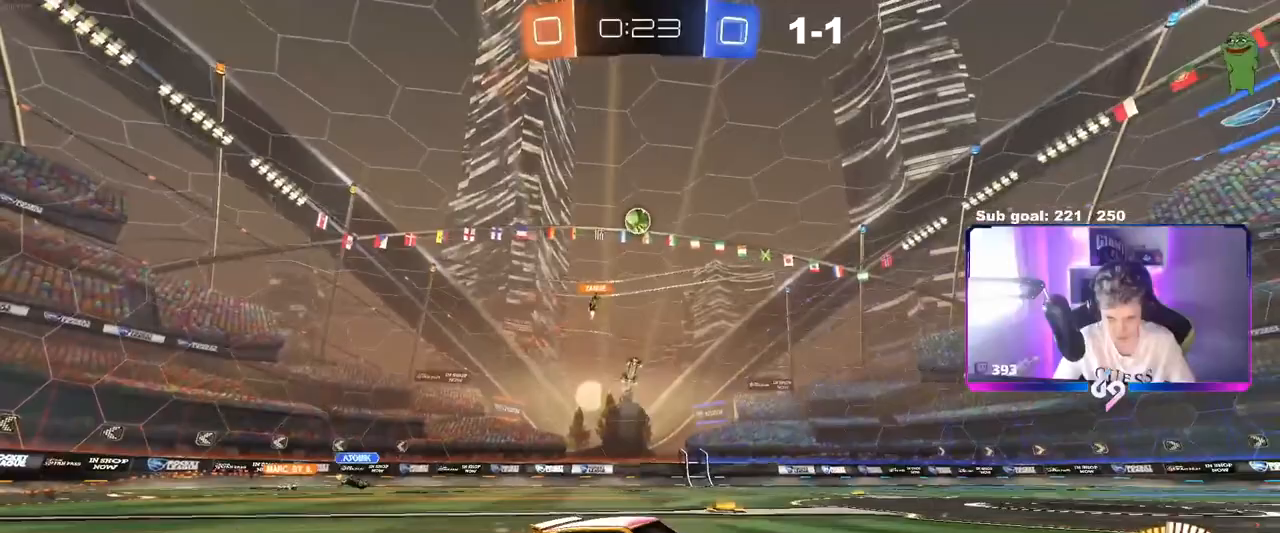
{"keys": ["w"], "mouse": [], "events": [[100, "w", "down"], [150, "a", "down"], [283, "a", "up"], [283, "w", "up"], [484, "w", "down"]]}
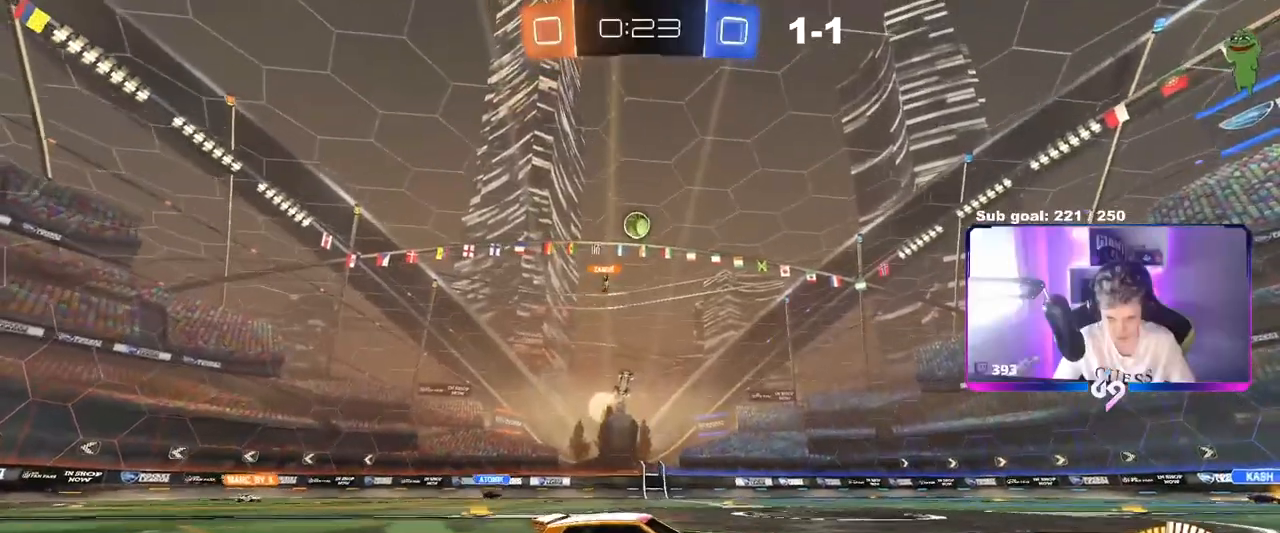
{"keys": ["w"], "mouse": [], "events": [[117, "w", "up"], [251, "w", "down"]]}
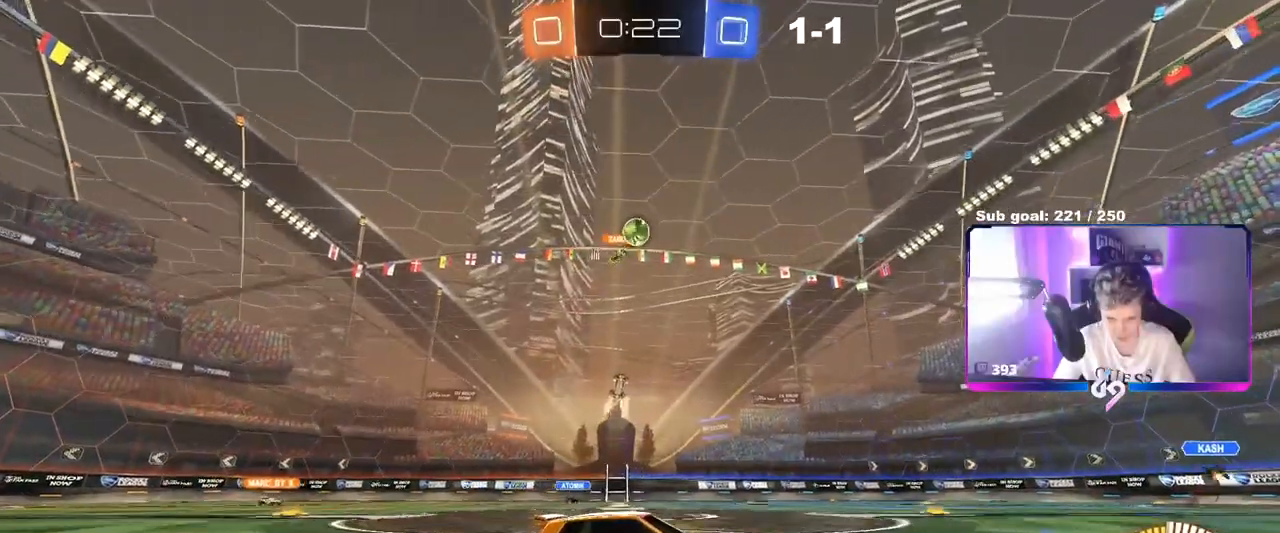
{"keys": ["s"], "mouse": [], "events": [[267, "w", "up"], [417, "s", "down"]]}
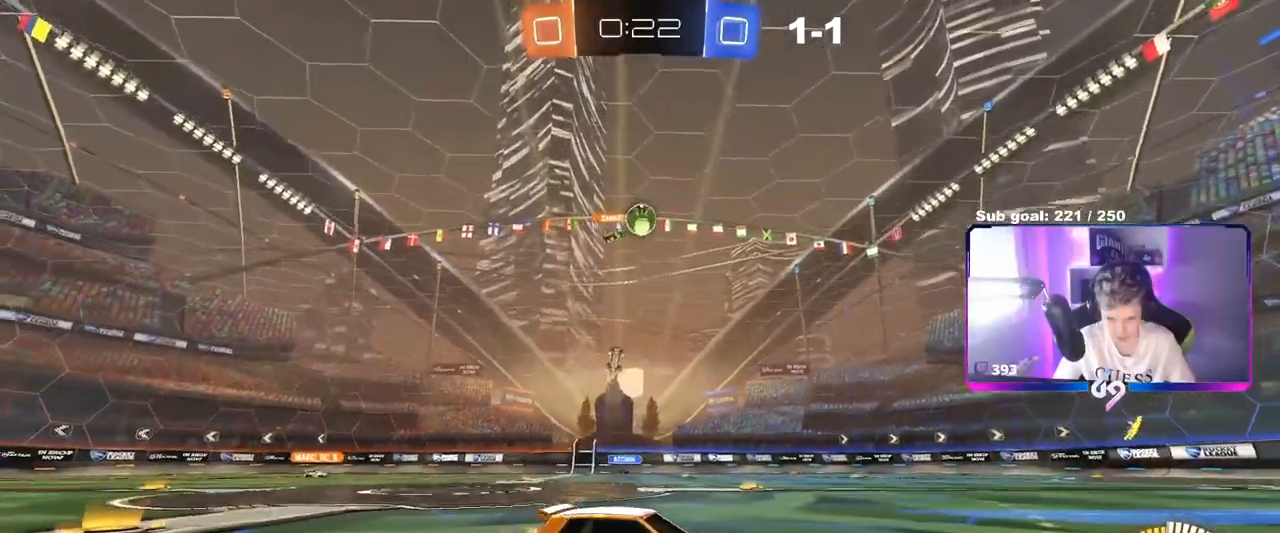
{"keys": ["a", "w"], "mouse": [], "events": [[50, "a", "down"], [50, "s", "up"], [200, "s", "down"], [301, "s", "up"], [484, "w", "down"]]}
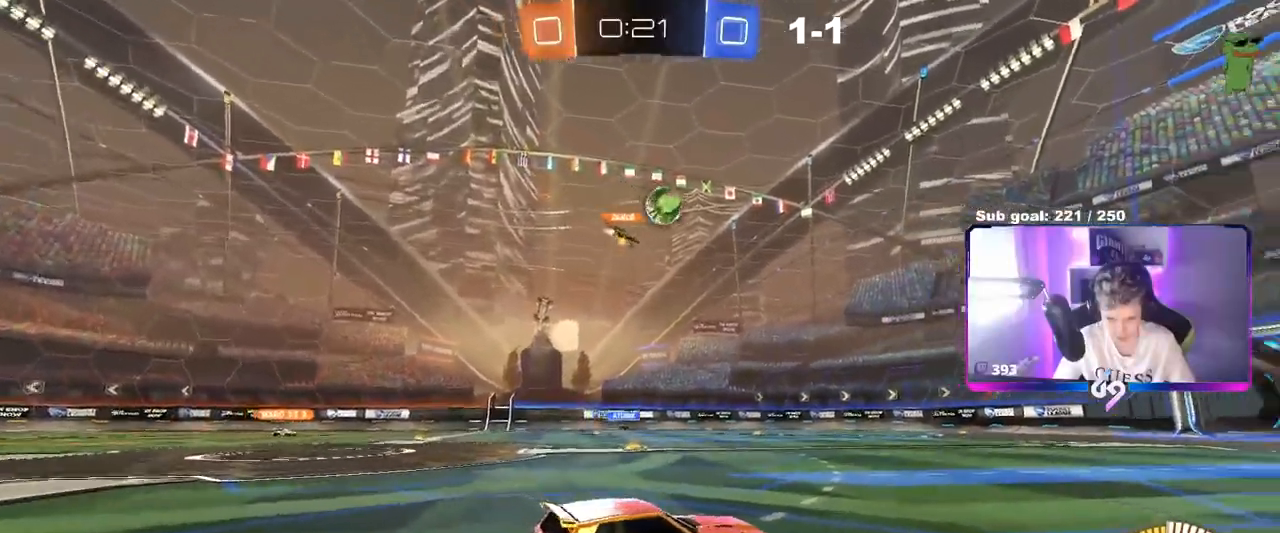
{"keys": ["d", "w"], "mouse": [], "events": [[33, "a", "up"], [400, "d", "down"]]}
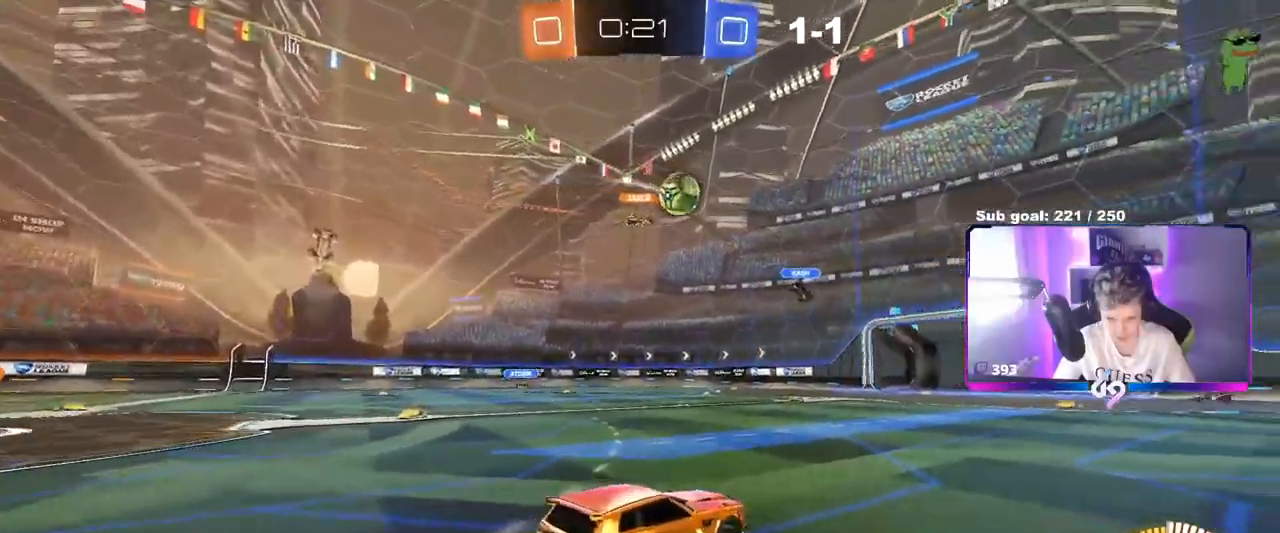
{"keys": ["d", "w"], "mouse": [], "events": [[134, "shift", "down"], [167, "shift", "up"]]}
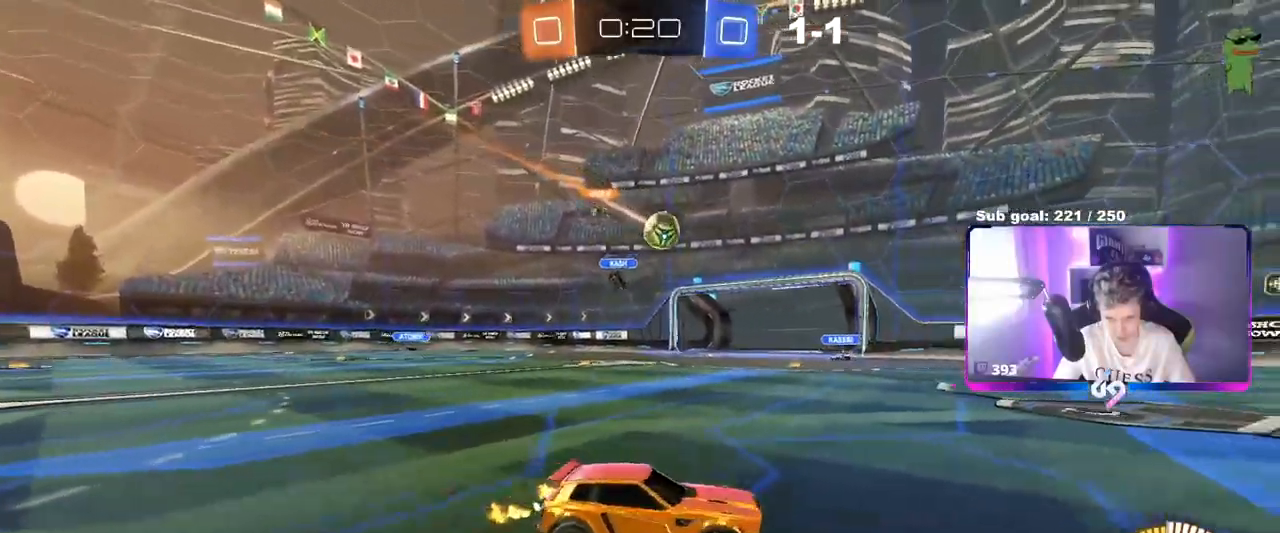
{"keys": ["d"], "mouse": [], "events": [[16, "d", "up"], [250, "a", "down"], [250, "shift", "down"], [350, "shift", "up"], [434, "w", "up"], [467, "a", "up"], [467, "d", "down"]]}
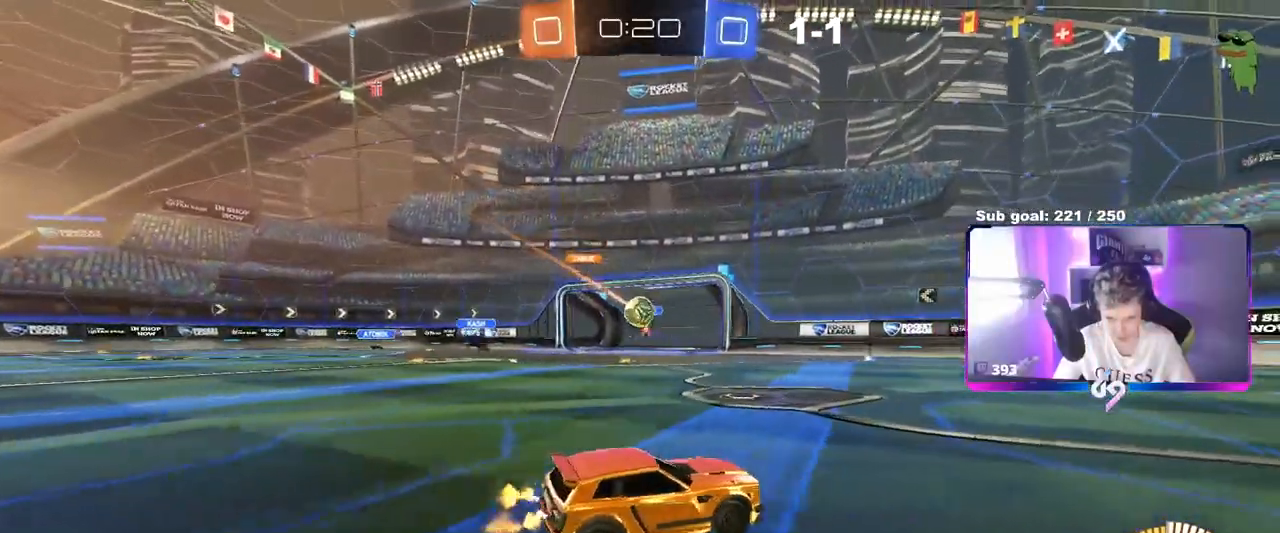
{"keys": ["d", "shift", "w"], "mouse": [], "events": [[117, "shift", "down"], [167, "w", "down"], [217, "shift", "up"], [484, "shift", "down"]]}
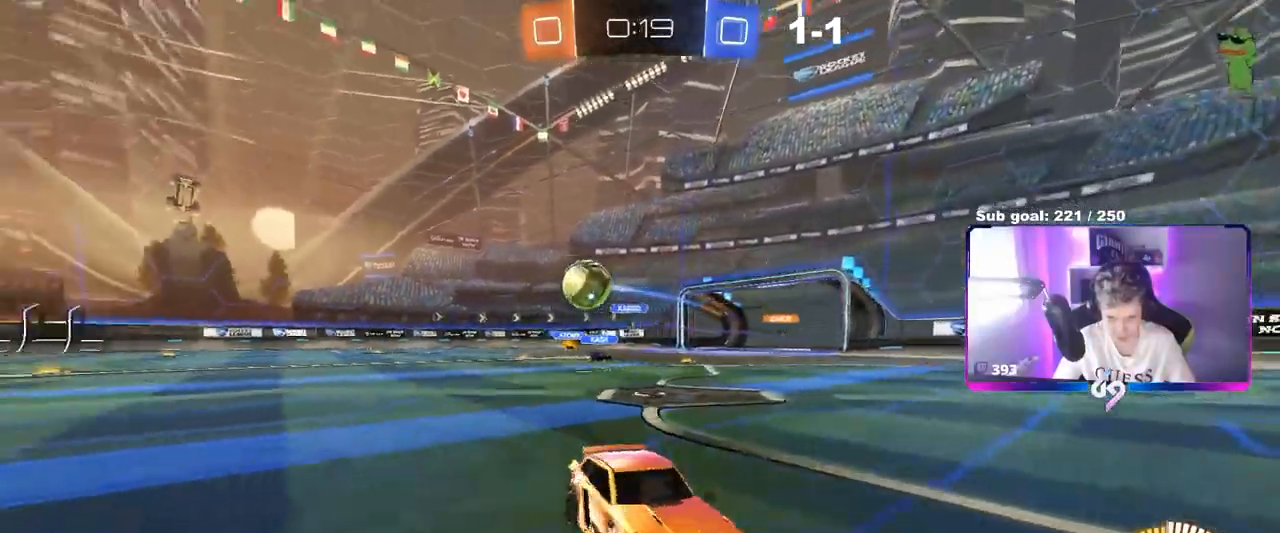
{"keys": ["d", "w"], "mouse": [], "events": [[83, "shift", "up"], [267, "shift", "down"], [317, "shift", "up"]]}
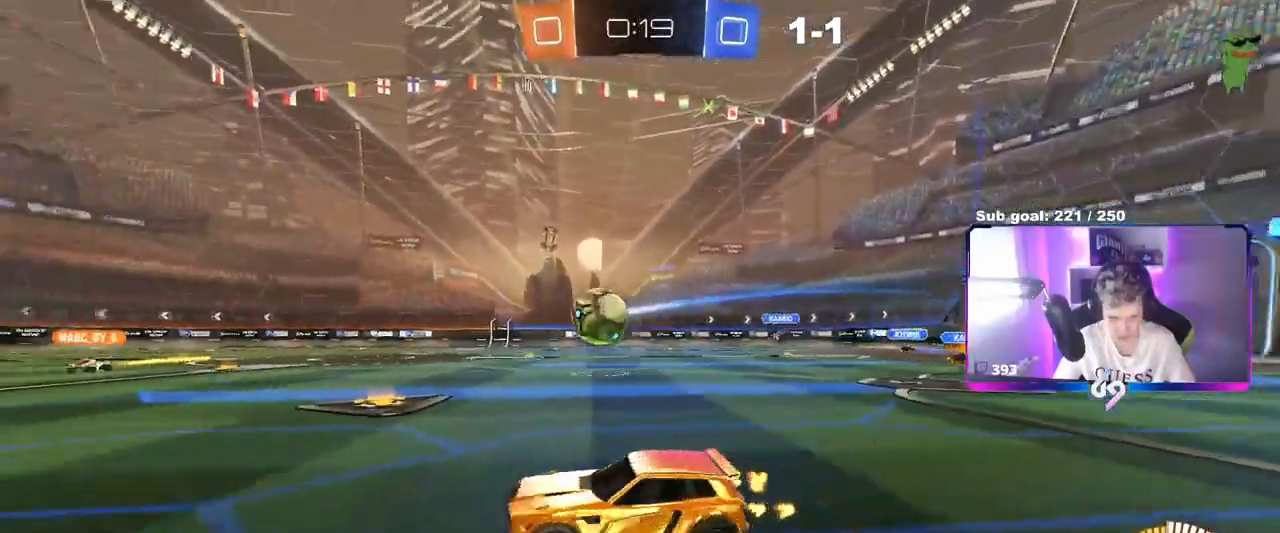
{"keys": ["w"], "mouse": [], "events": [[384, "d", "up"]]}
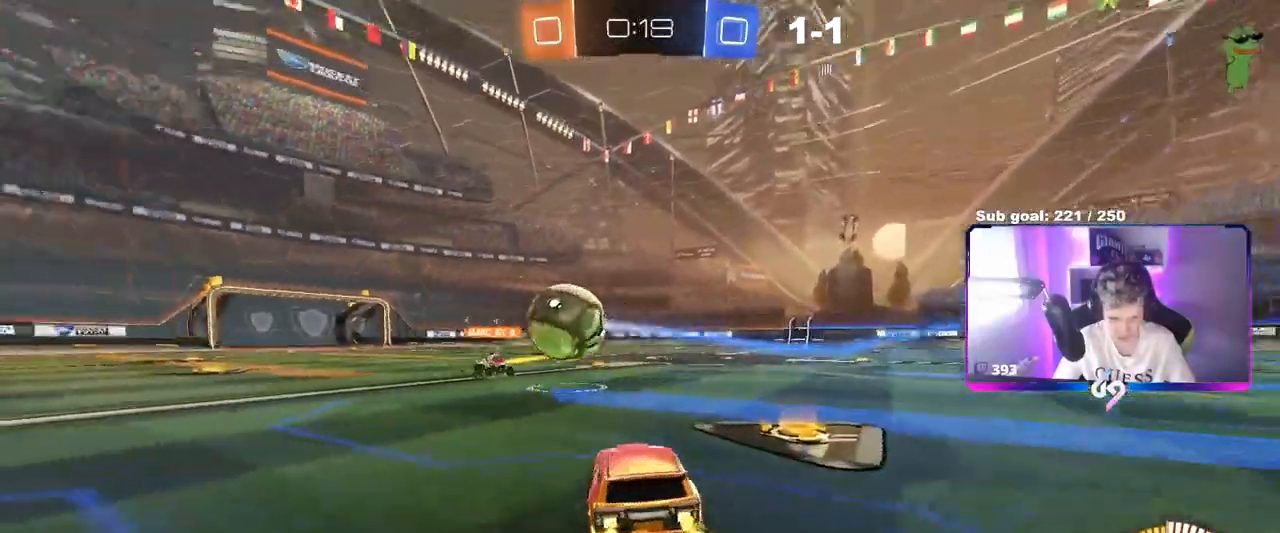
{"keys": ["w"], "mouse": [], "events": [[67, "d", "down"], [200, "d", "up"], [250, "a", "down"], [450, "a", "up"]]}
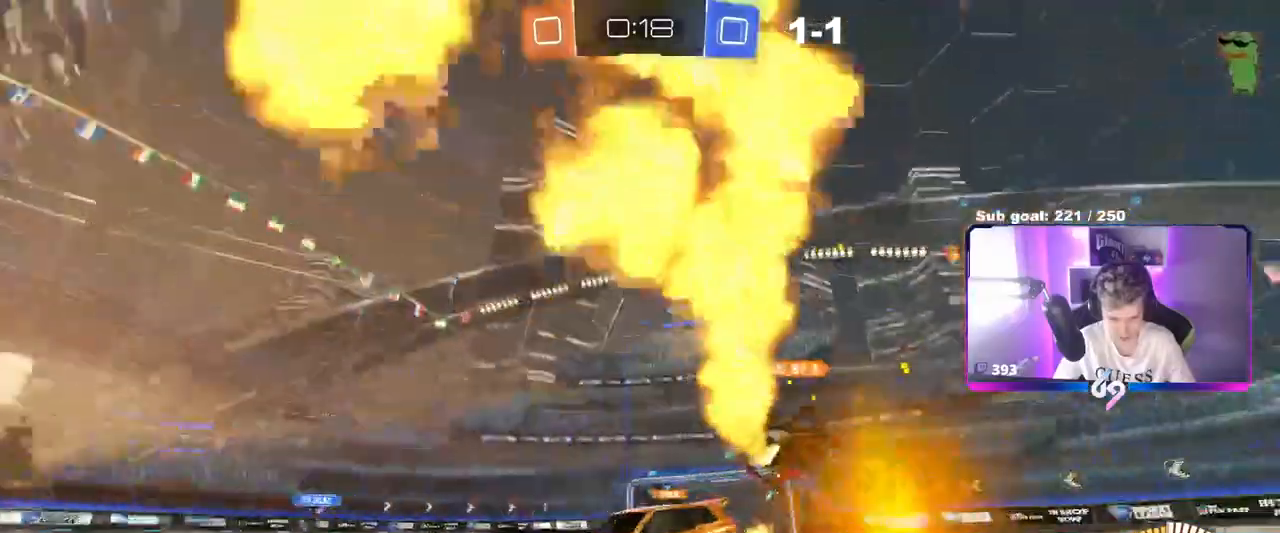
{"keys": ["d", "w"], "mouse": [], "events": [[134, "a", "down"], [234, "a", "up"], [284, "d", "down"], [284, "w", "up"], [367, "w", "down"]]}
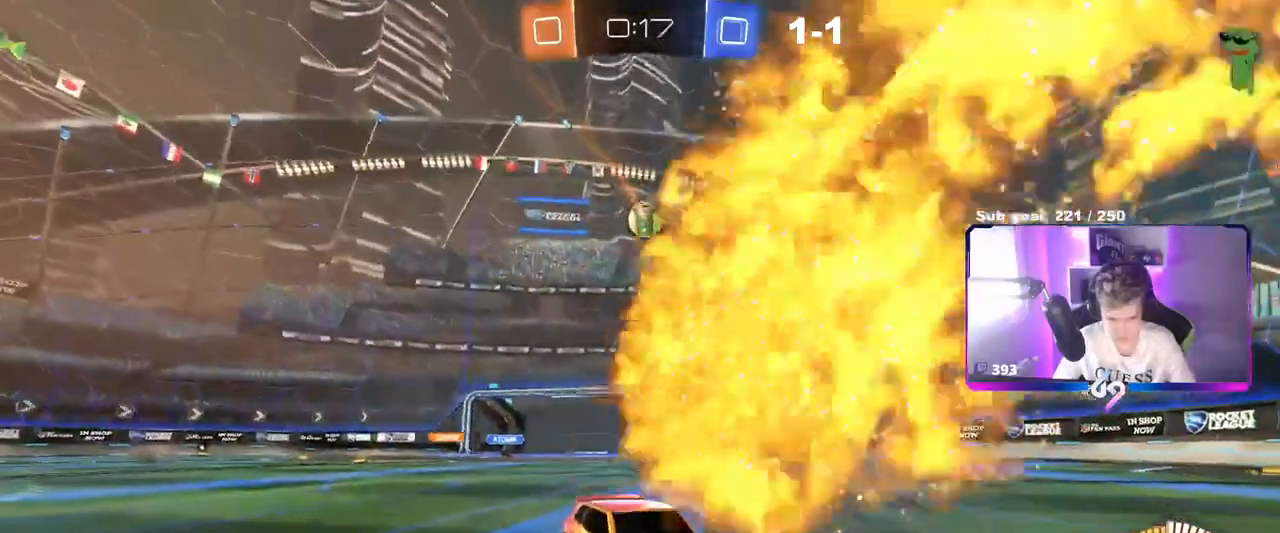
{"keys": ["d", "w"], "mouse": [], "events": [[150, "shift", "down"], [283, "shift", "up"]]}
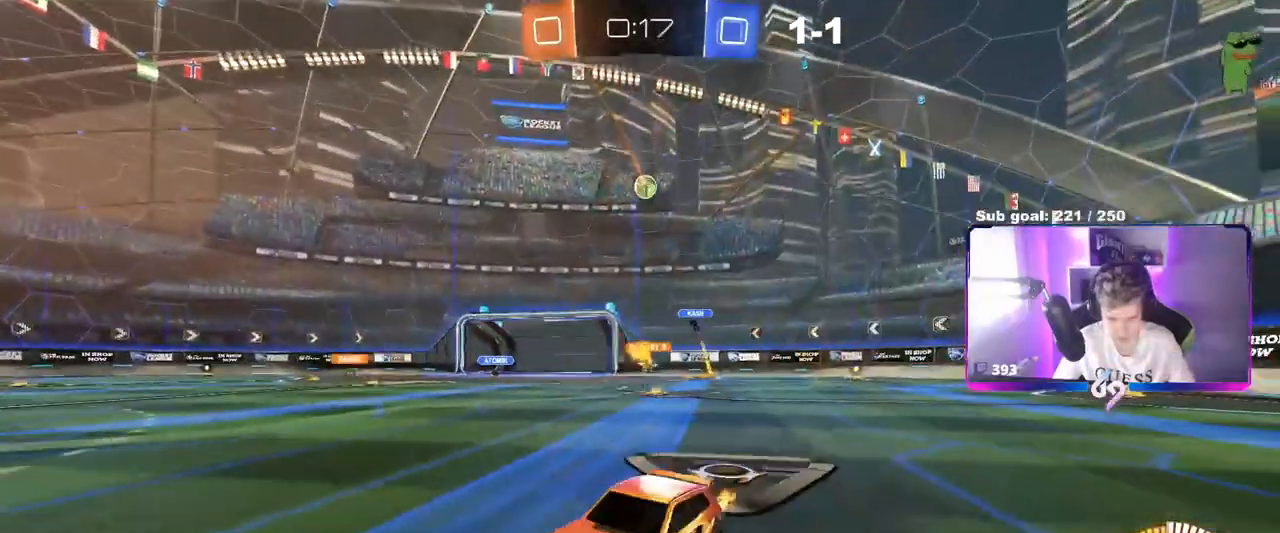
{"keys": ["w"], "mouse": [], "events": [[17, "mouse_left", "down"], [251, "d", "up"], [301, "mouse_left", "up"]]}
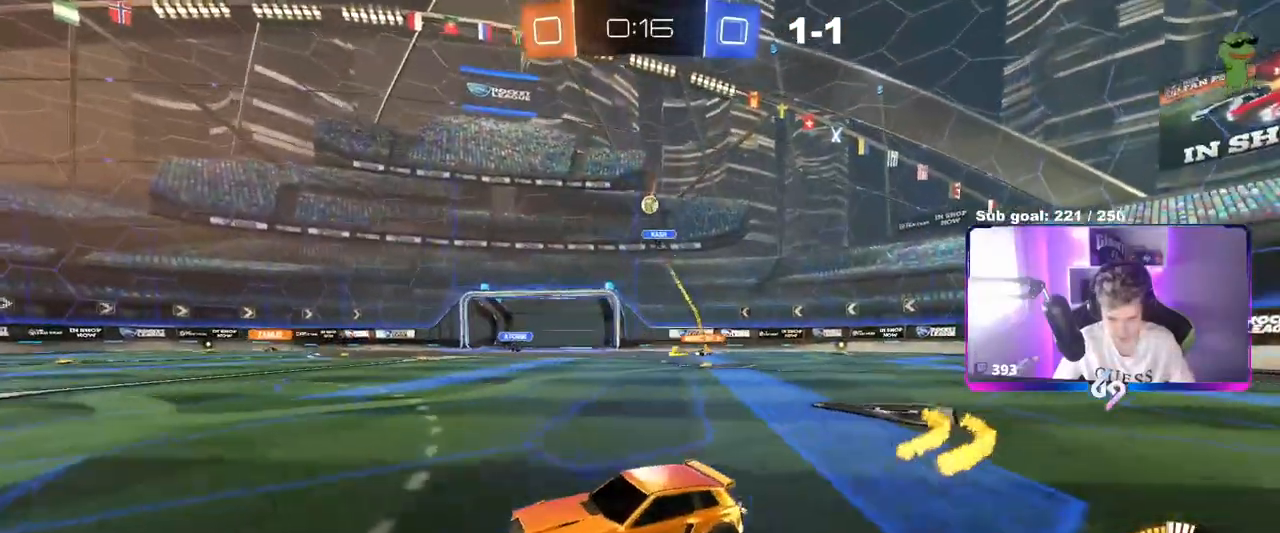
{"keys": ["a"], "mouse": ["left"], "events": [[83, "a", "down"], [133, "w", "up"], [183, "a", "up"], [217, "d", "down"], [417, "a", "down"], [417, "d", "up"], [500, "mouse_left", "down"]]}
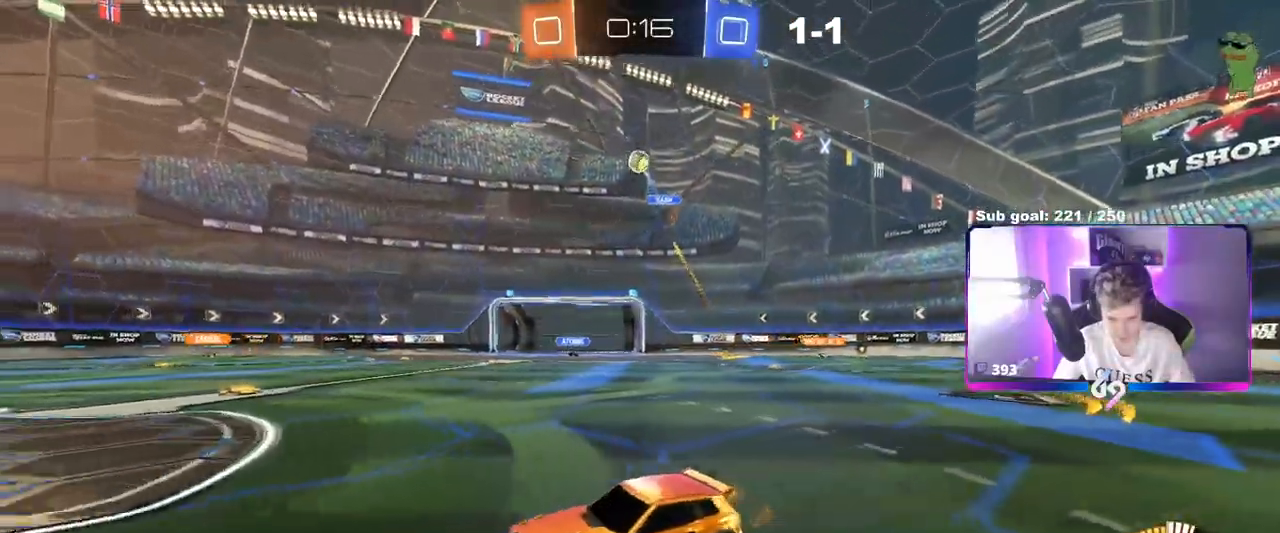
{"keys": ["d", "s"], "mouse": ["left", "right"], "events": [[50, "w", "down"], [251, "a", "up"], [301, "w", "up"], [334, "d", "down"], [334, "mouse_right", "down"], [384, "s", "down"]]}
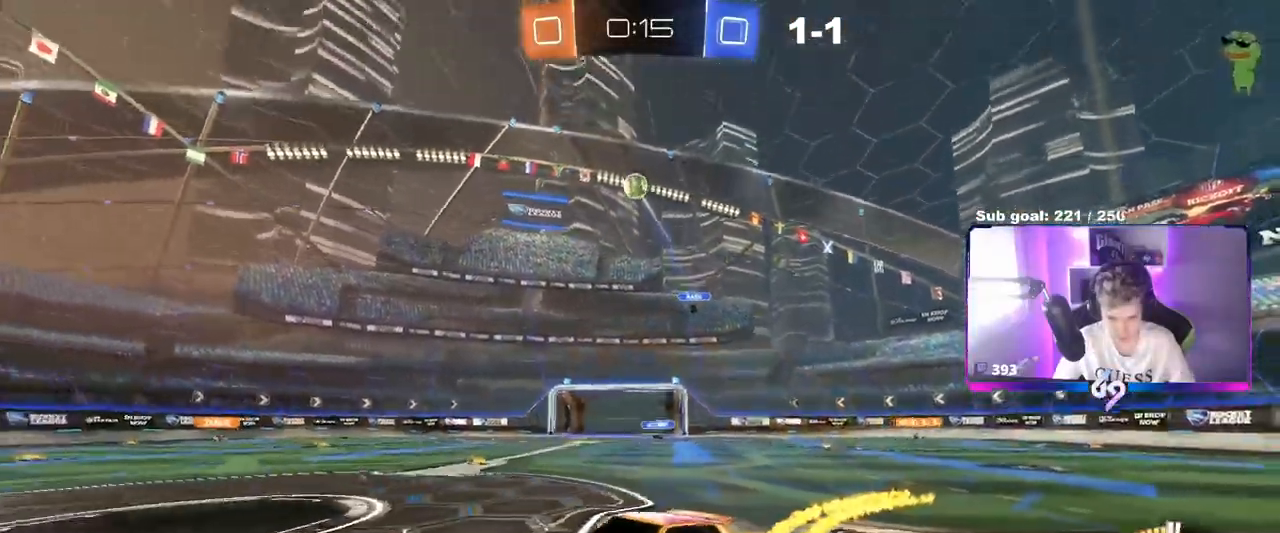
{"keys": ["a"], "mouse": ["left"], "events": [[16, "mouse_left", "up"], [117, "d", "up"], [117, "mouse_right", "up"], [117, "s", "up"], [167, "mouse_right", "down"], [200, "d", "down"], [200, "s", "down"], [250, "a", "down"], [250, "d", "up"], [250, "mouse_left", "down"], [250, "shift", "down"], [350, "mouse_right", "up"], [350, "s", "up"], [484, "shift", "up"]]}
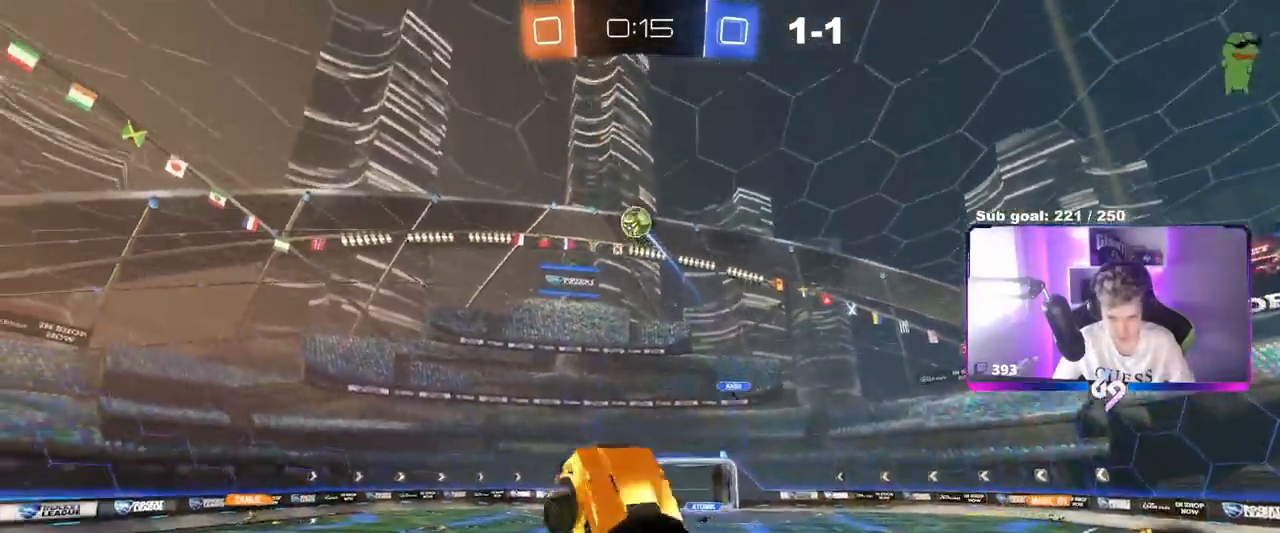
{"keys": ["a", "s"], "mouse": ["left"], "events": [[50, "w", "down"], [167, "a", "up"], [217, "d", "down"], [217, "mouse_left", "up"], [217, "w", "up"], [267, "d", "up"], [367, "a", "down"], [417, "s", "down"], [467, "mouse_left", "down"]]}
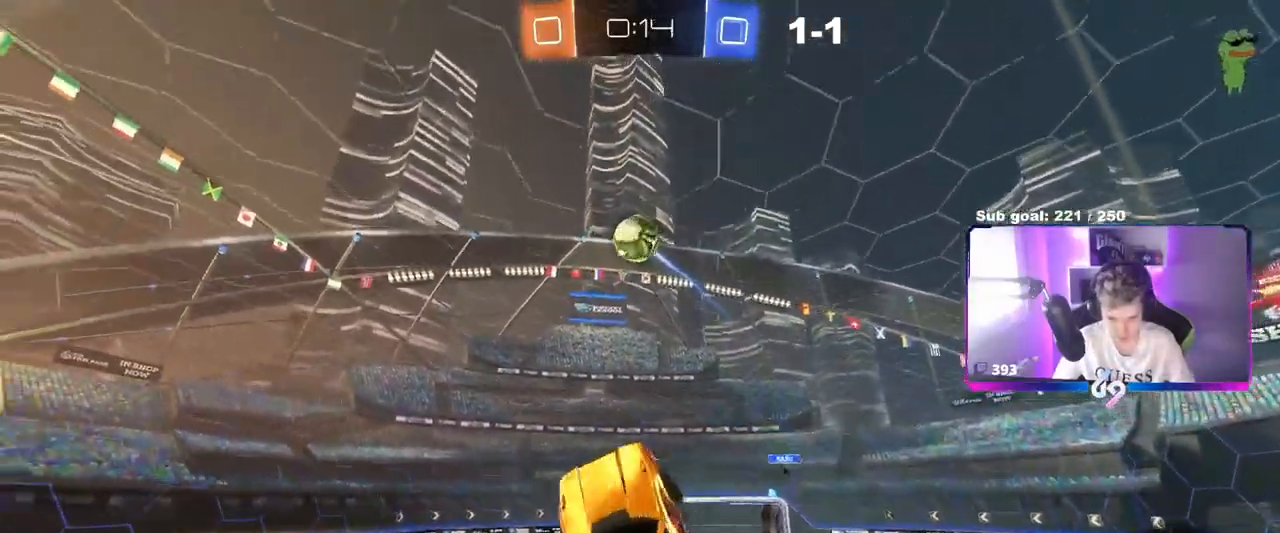
{"keys": ["a"], "mouse": [], "events": [[16, "a", "up"], [16, "d", "down"], [50, "d", "up"], [50, "s", "up"], [100, "d", "down"], [150, "d", "up"], [150, "mouse_left", "up"], [200, "d", "down"], [283, "d", "up"], [283, "mouse_left", "down"], [333, "a", "down"], [384, "mouse_left", "up"]]}